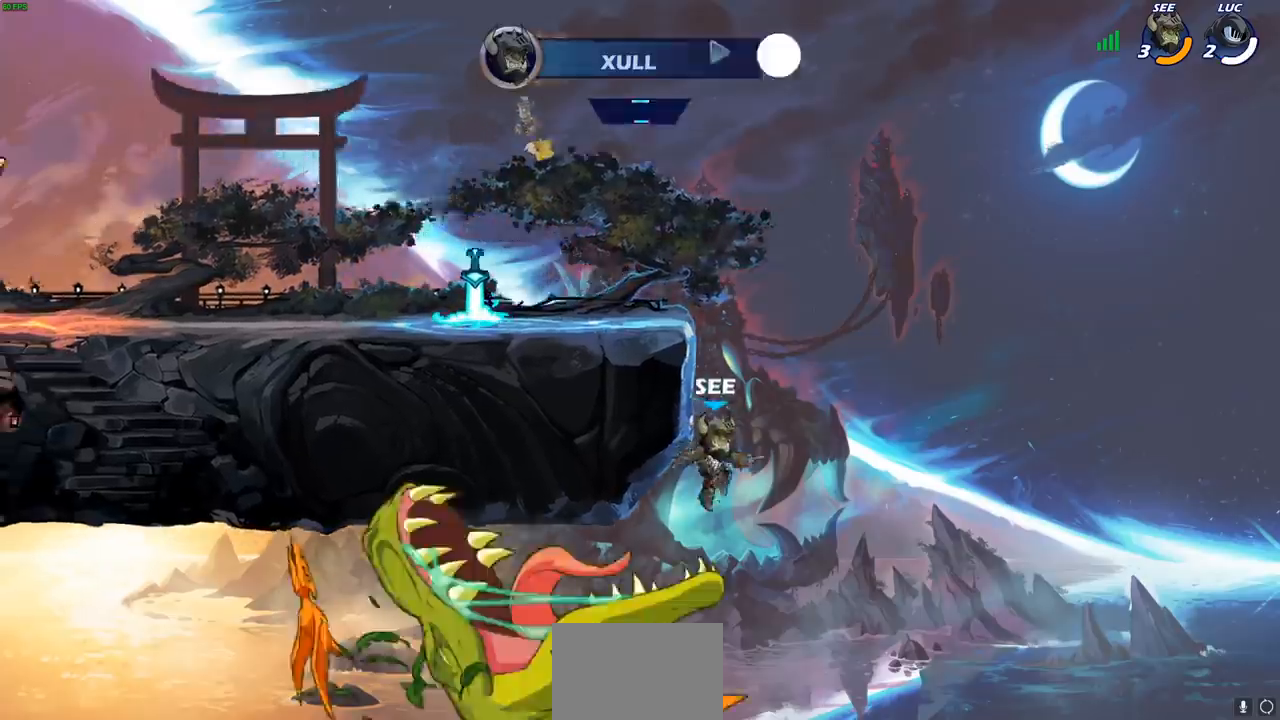
Gameplay with a controller (PlayStation layout); each line is a JSON object with the inputs held at the frame after it. "events" lists button and stick changes between this image and that frame as [ms after this image, input, new state], when the widget could be followed in between.
{"buttons": [], "left_stick": "center", "right_stick": "center", "events": []}
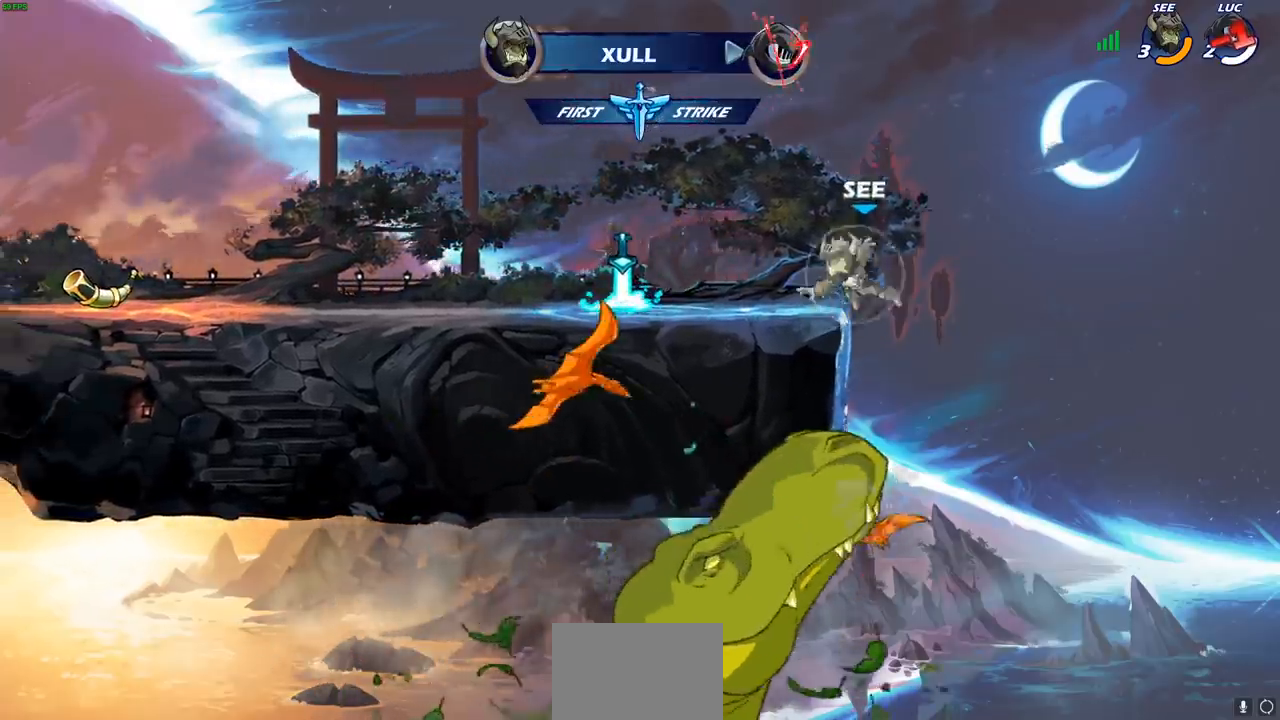
{"buttons": [], "left_stick": "center", "right_stick": "center", "events": []}
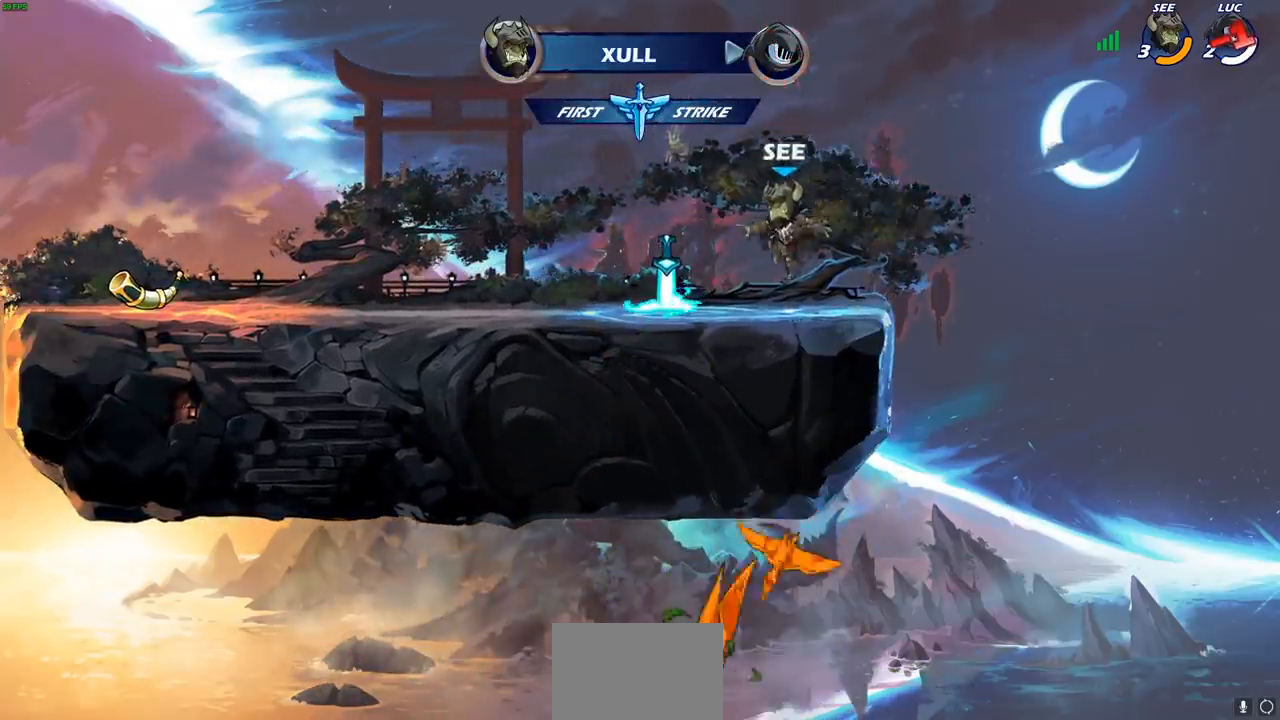
{"buttons": [], "left_stick": "center", "right_stick": "center", "events": []}
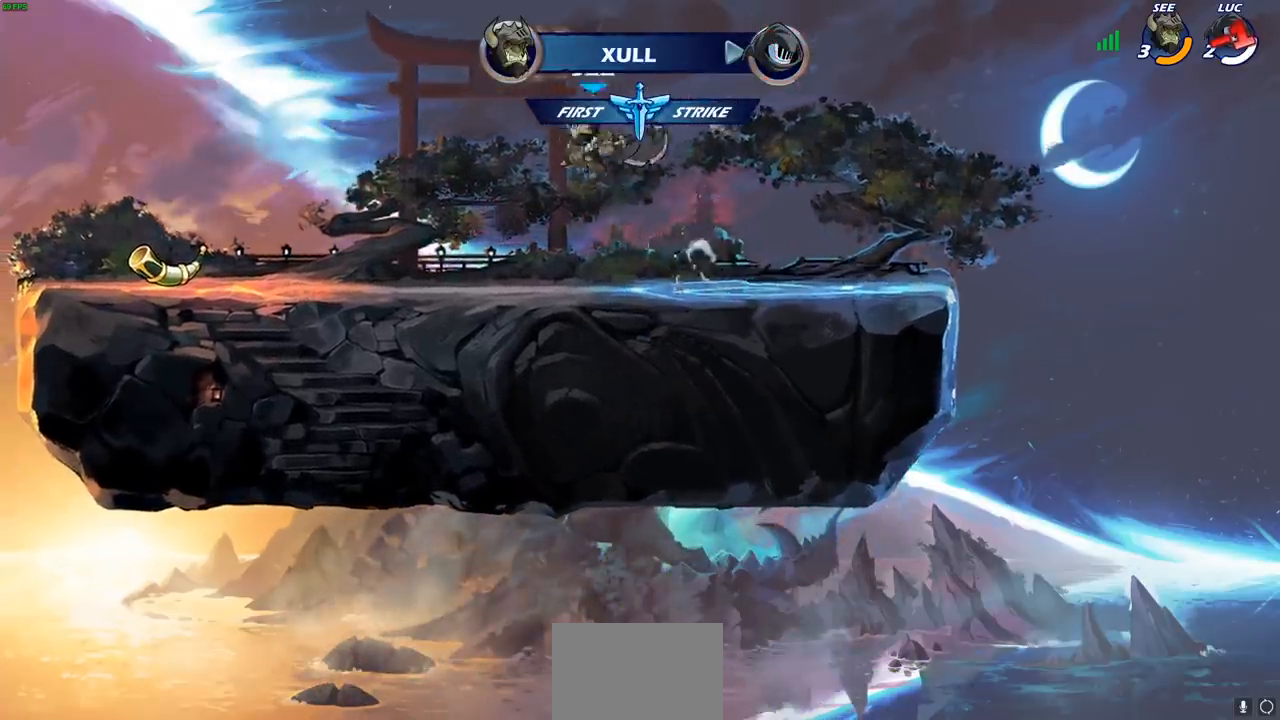
{"buttons": [], "left_stick": "center", "right_stick": "center", "events": []}
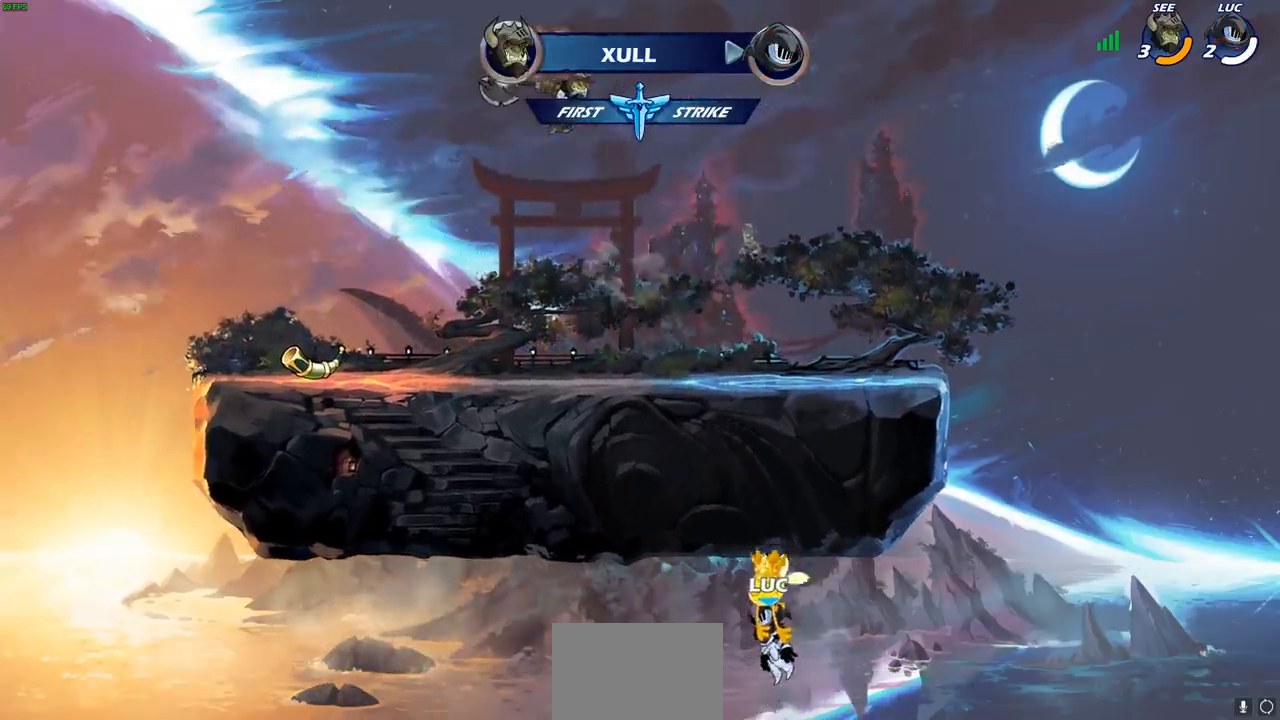
{"buttons": [], "left_stick": "center", "right_stick": "center", "events": []}
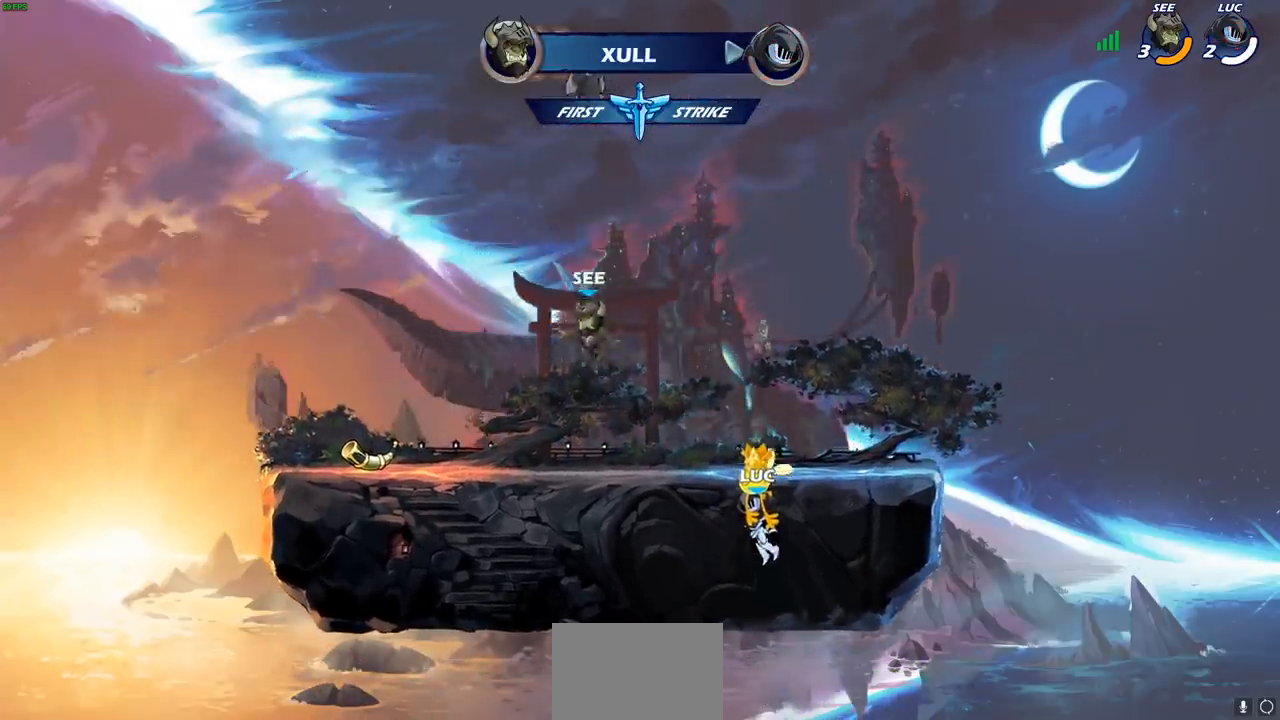
{"buttons": [], "left_stick": "center", "right_stick": "center", "events": []}
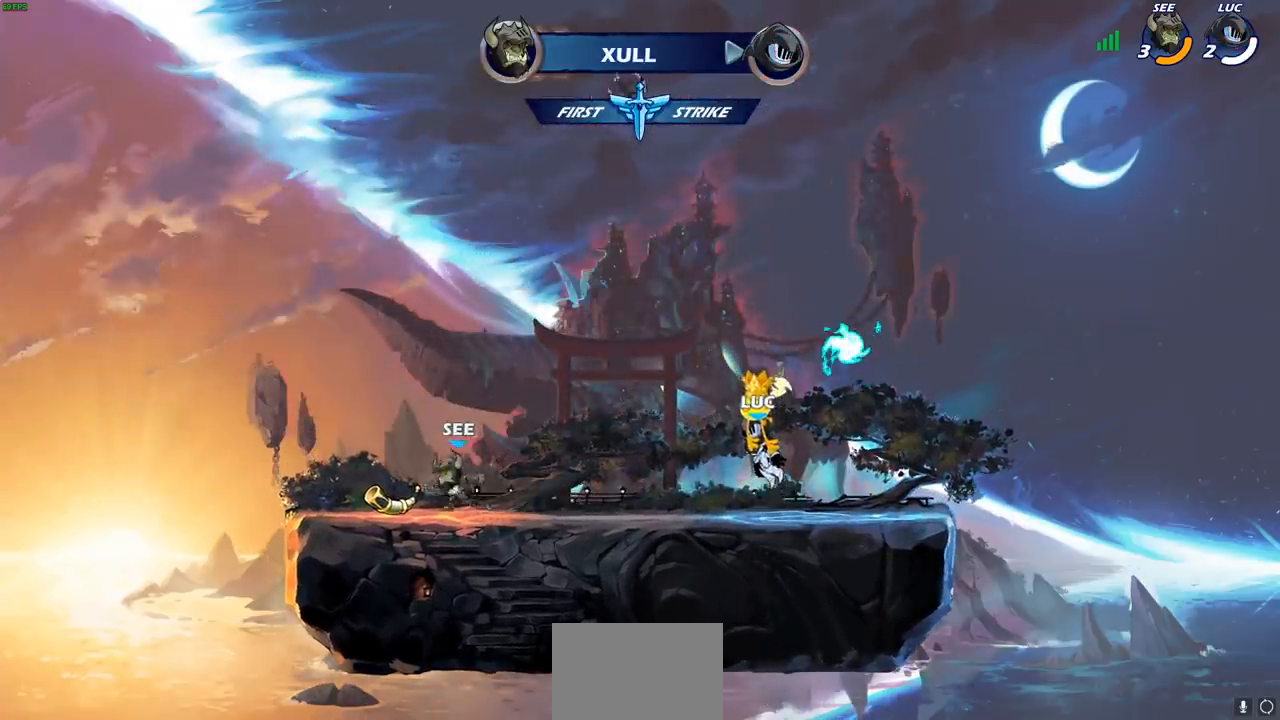
{"buttons": [], "left_stick": "center", "right_stick": "center", "events": []}
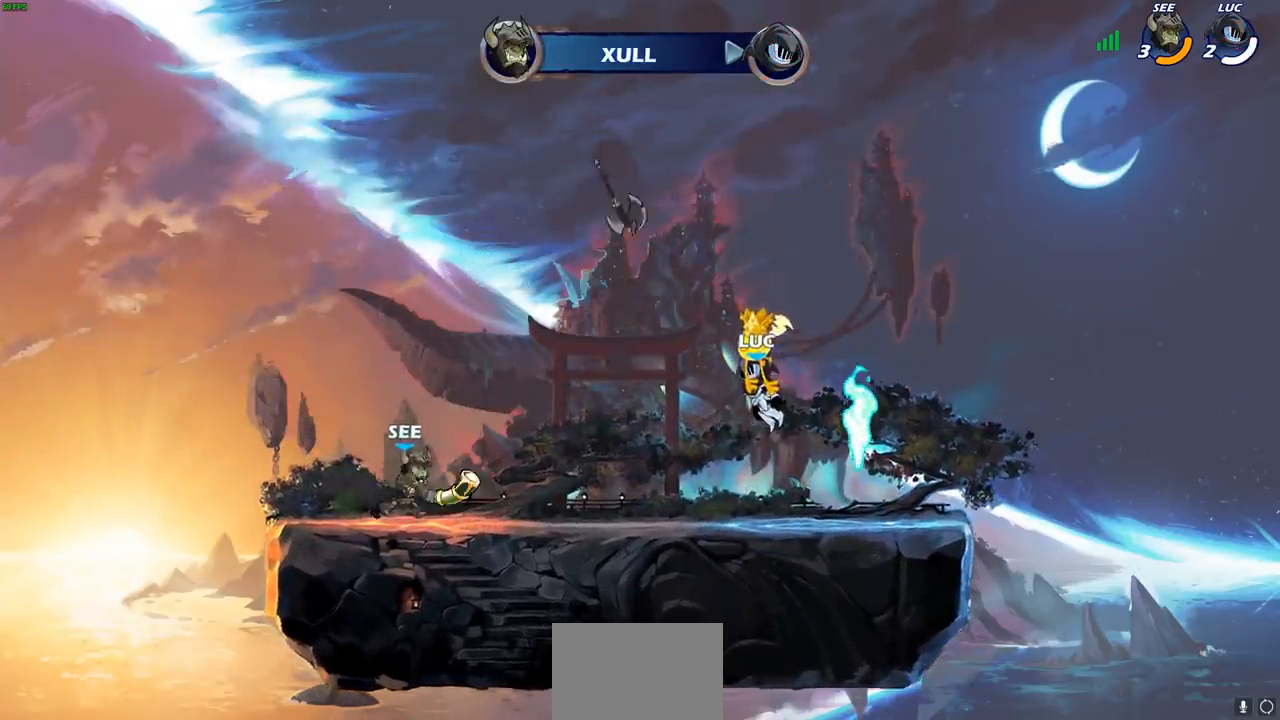
{"buttons": [], "left_stick": "center", "right_stick": "center", "events": []}
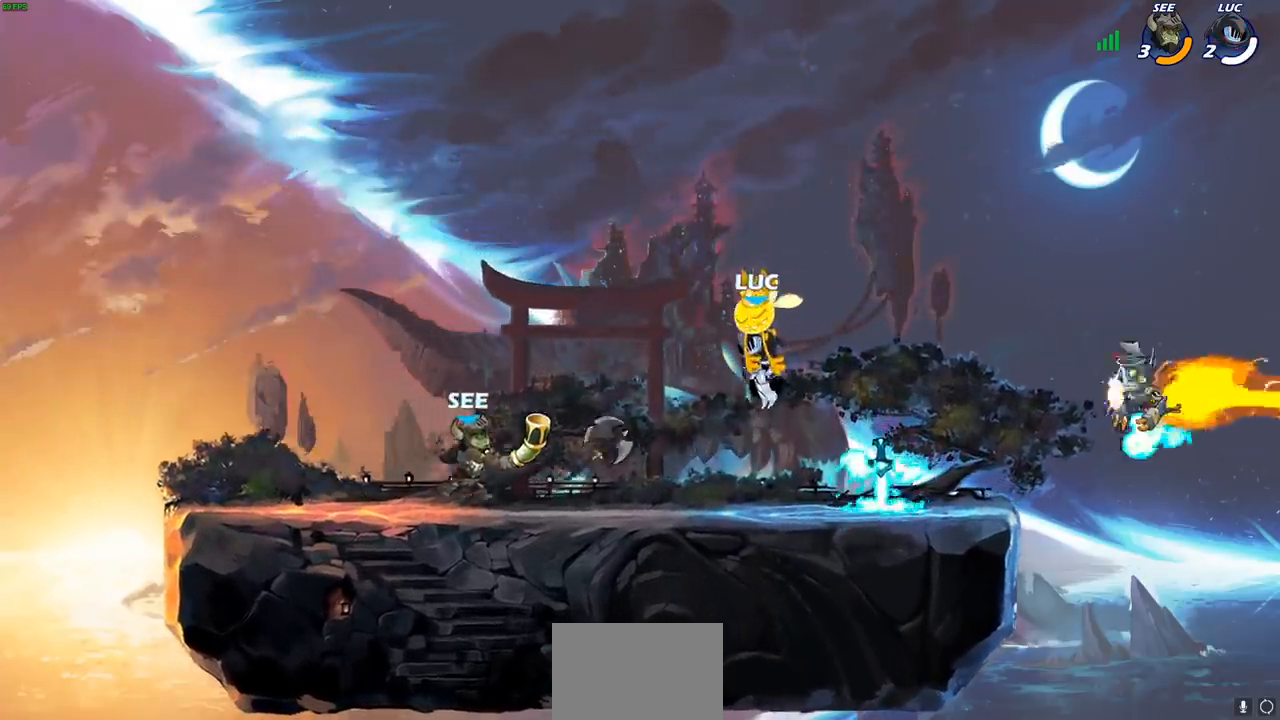
{"buttons": [], "left_stick": "right", "right_stick": "center", "events": [[450, "left_stick", "right"]]}
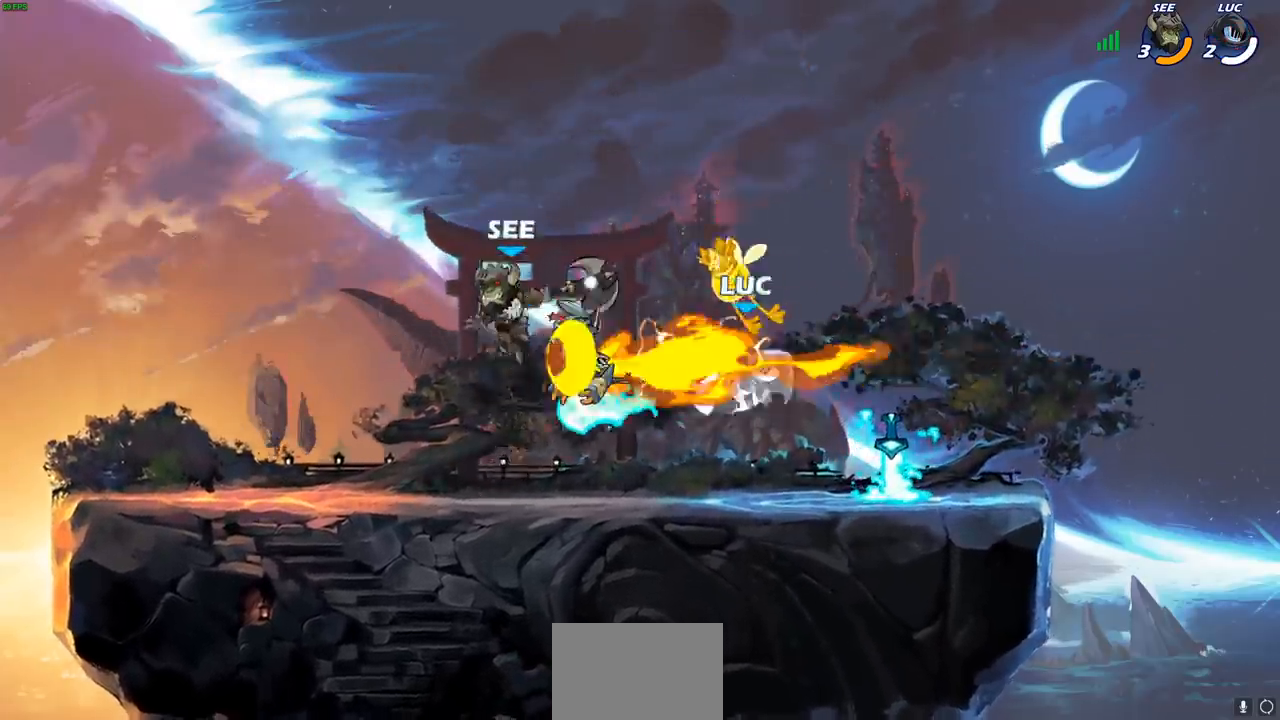
{"buttons": [], "left_stick": "up-left", "right_stick": "center", "events": [[417, "R1", "down"], [433, "left_stick", "up-left"], [500, "R1", "up"]]}
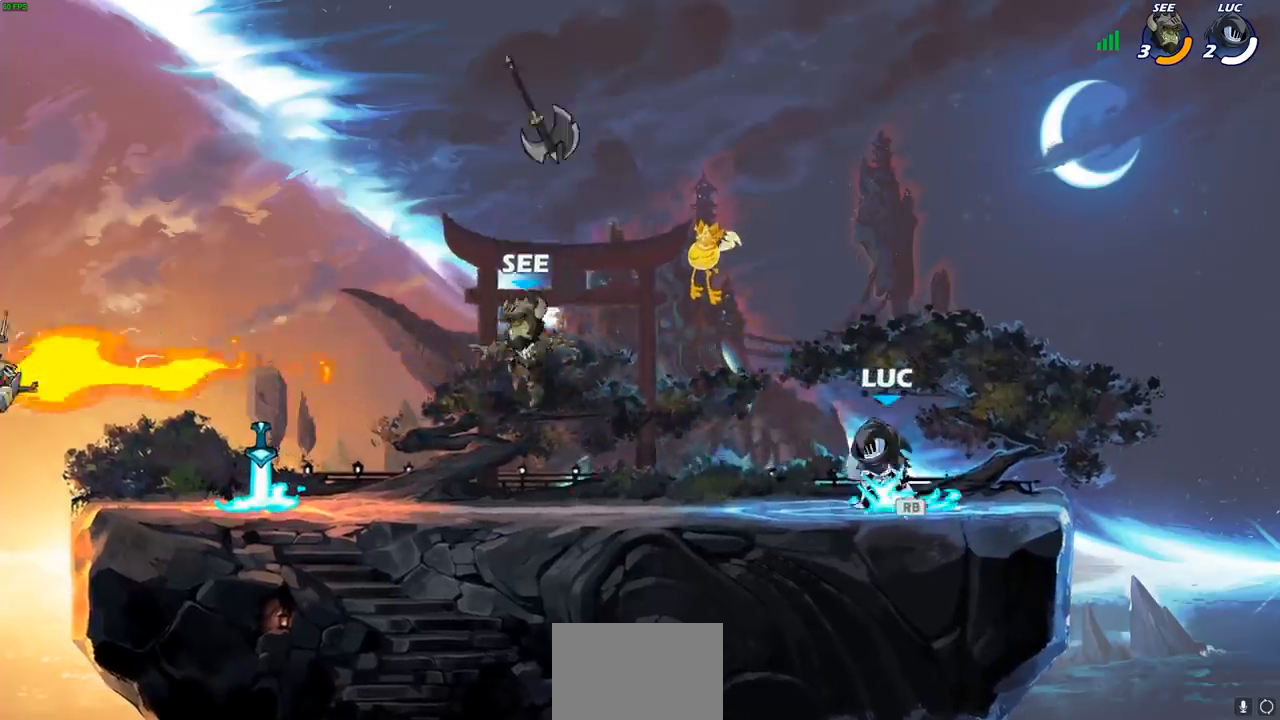
{"buttons": [], "left_stick": "center", "right_stick": "center", "events": [[83, "R2", "down"], [117, "R1", "down"], [150, "SQUARE", "down"], [183, "R1", "up"], [200, "R2", "up"], [267, "SQUARE", "up"], [467, "left_stick", "center"]]}
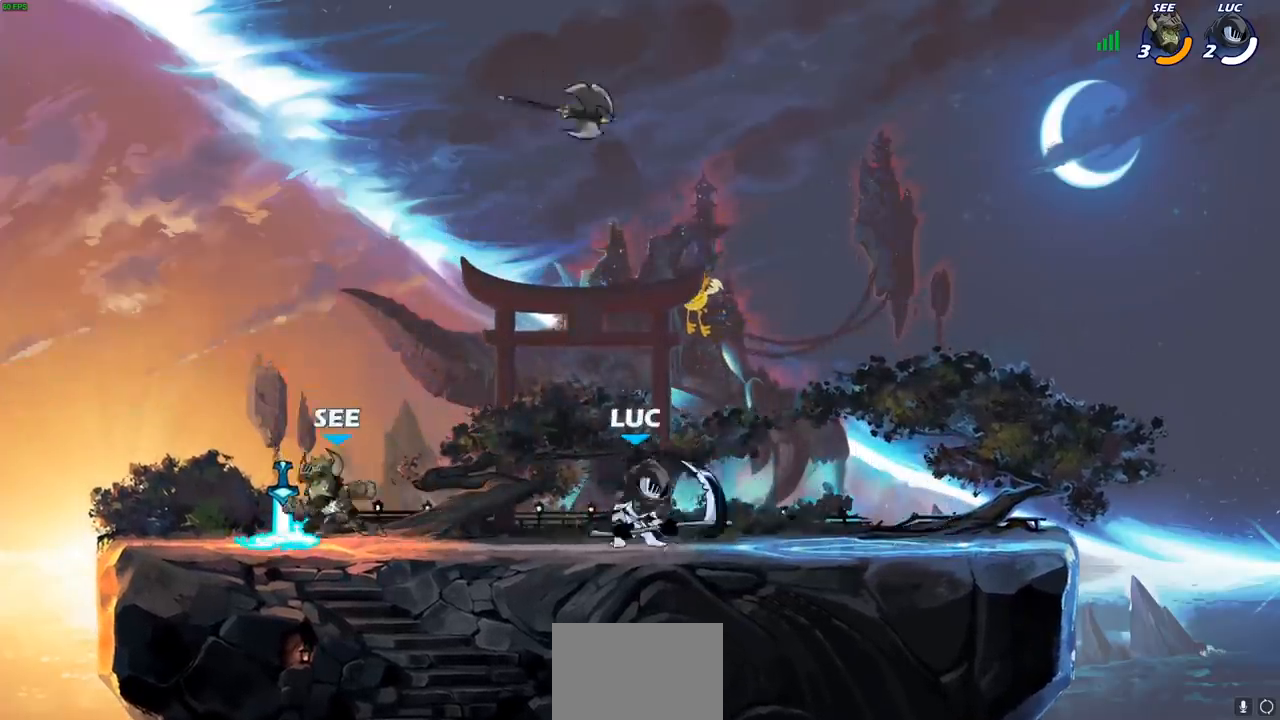
{"buttons": [], "left_stick": "right", "right_stick": "center", "events": [[217, "left_stick", "right"], [333, "R2", "down"], [350, "R1", "down"], [467, "R1", "up"], [467, "R2", "up"]]}
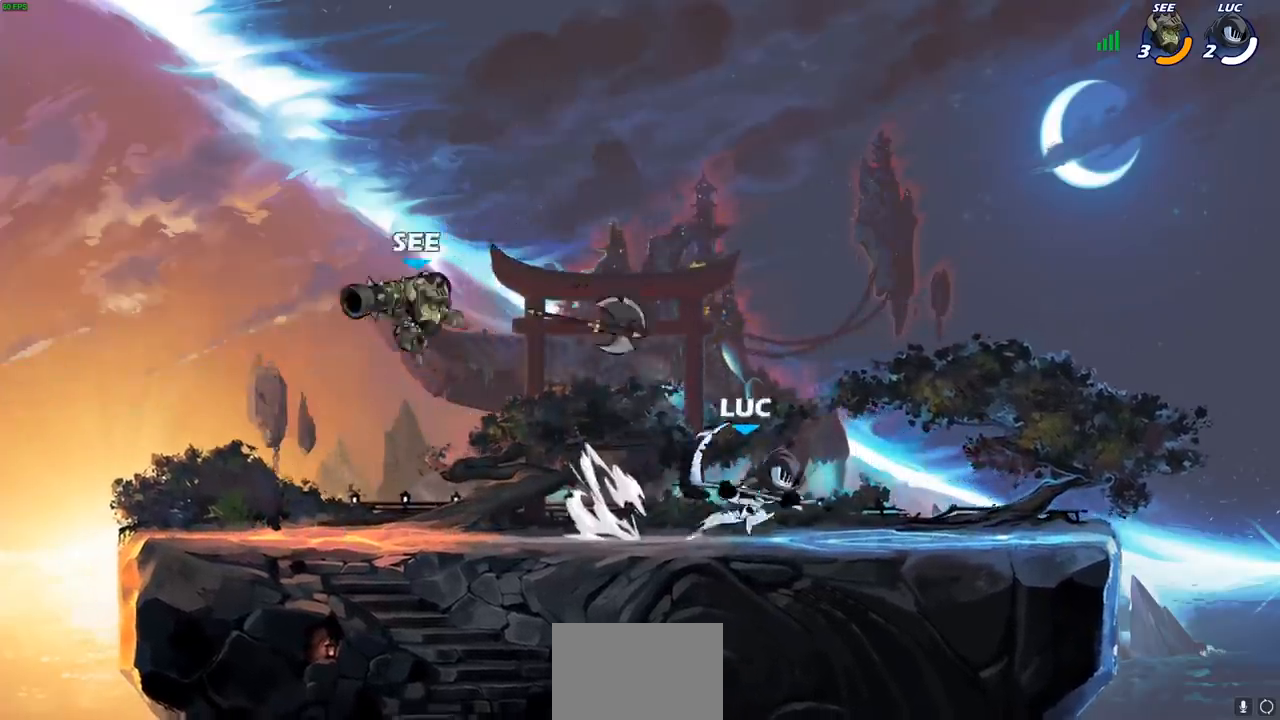
{"buttons": [], "left_stick": "center", "right_stick": "center", "events": [[33, "left_stick", "left"], [250, "left_stick", "down-left"], [317, "SQUARE", "down"], [383, "SQUARE", "up"], [417, "left_stick", "center"]]}
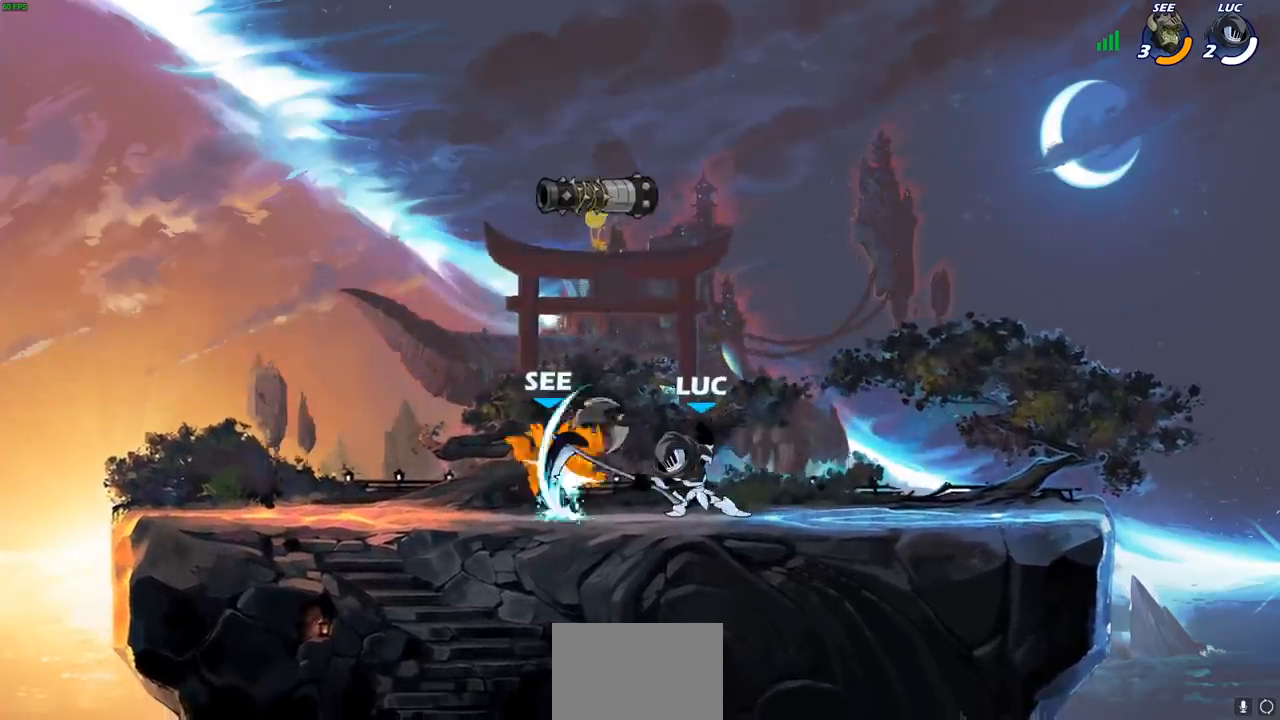
{"buttons": [], "left_stick": "center", "right_stick": "center", "events": []}
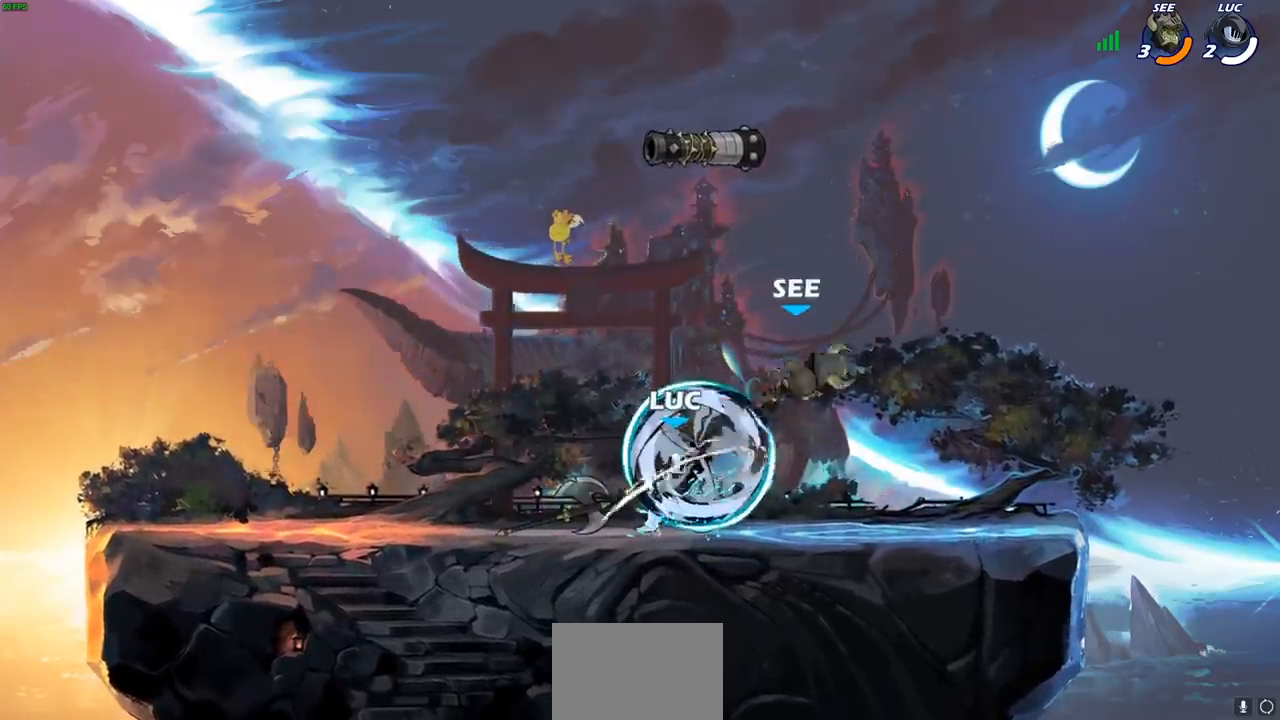
{"buttons": [], "left_stick": "up-right", "right_stick": "center", "events": [[150, "left_stick", "left"], [467, "left_stick", "up-right"]]}
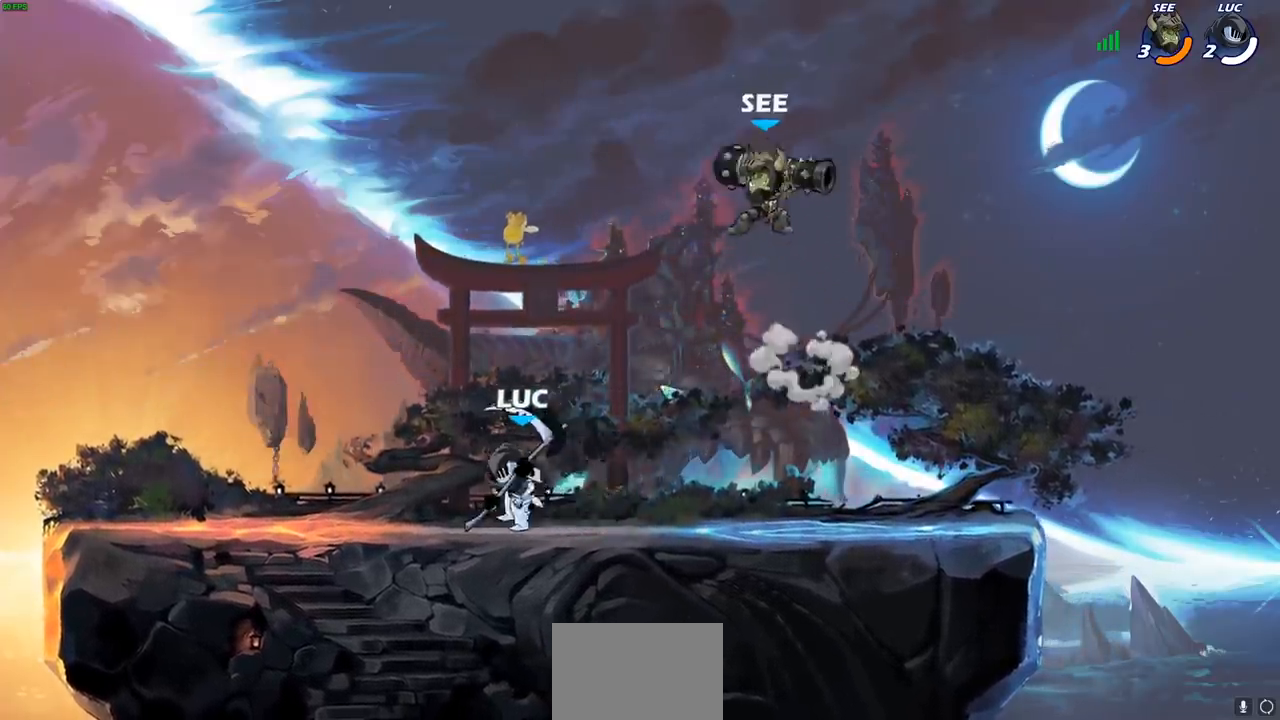
{"buttons": [], "left_stick": "center", "right_stick": "center", "events": [[183, "left_stick", "center"], [217, "CIRCLE", "down"], [267, "CIRCLE", "up"]]}
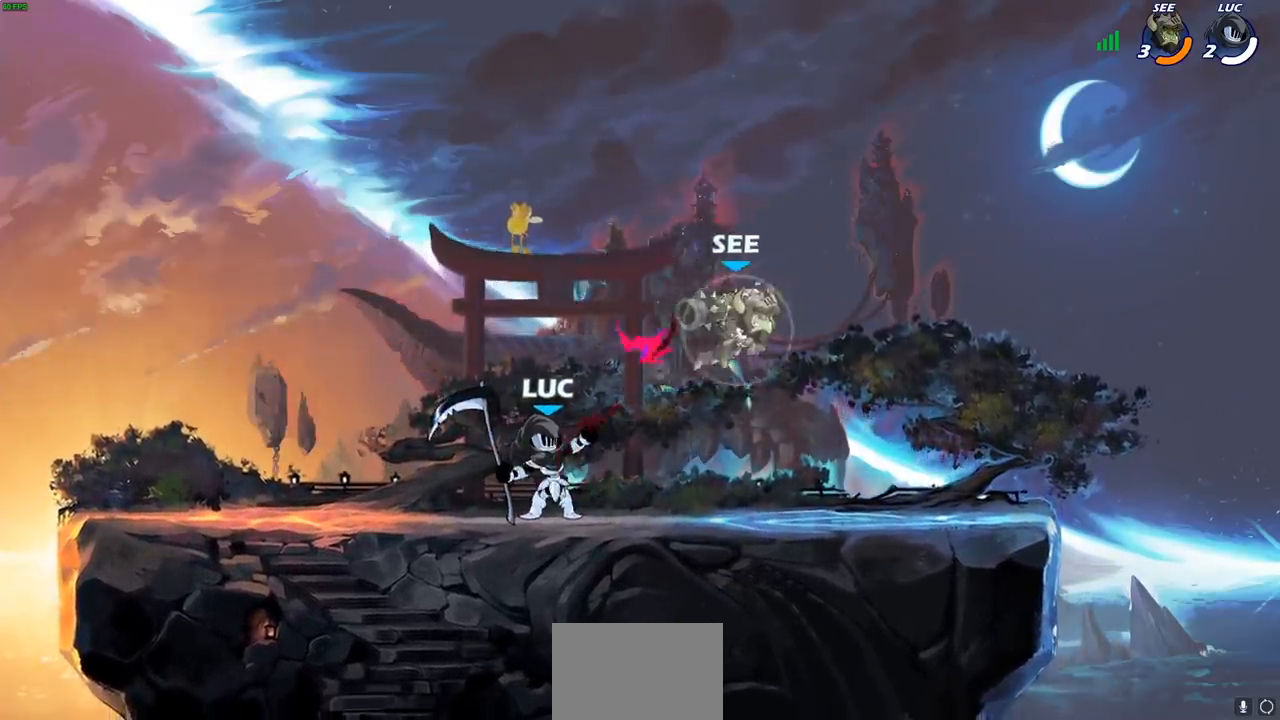
{"buttons": ["CROSS"], "left_stick": "center", "right_stick": "center", "events": [[433, "CROSS", "down"]]}
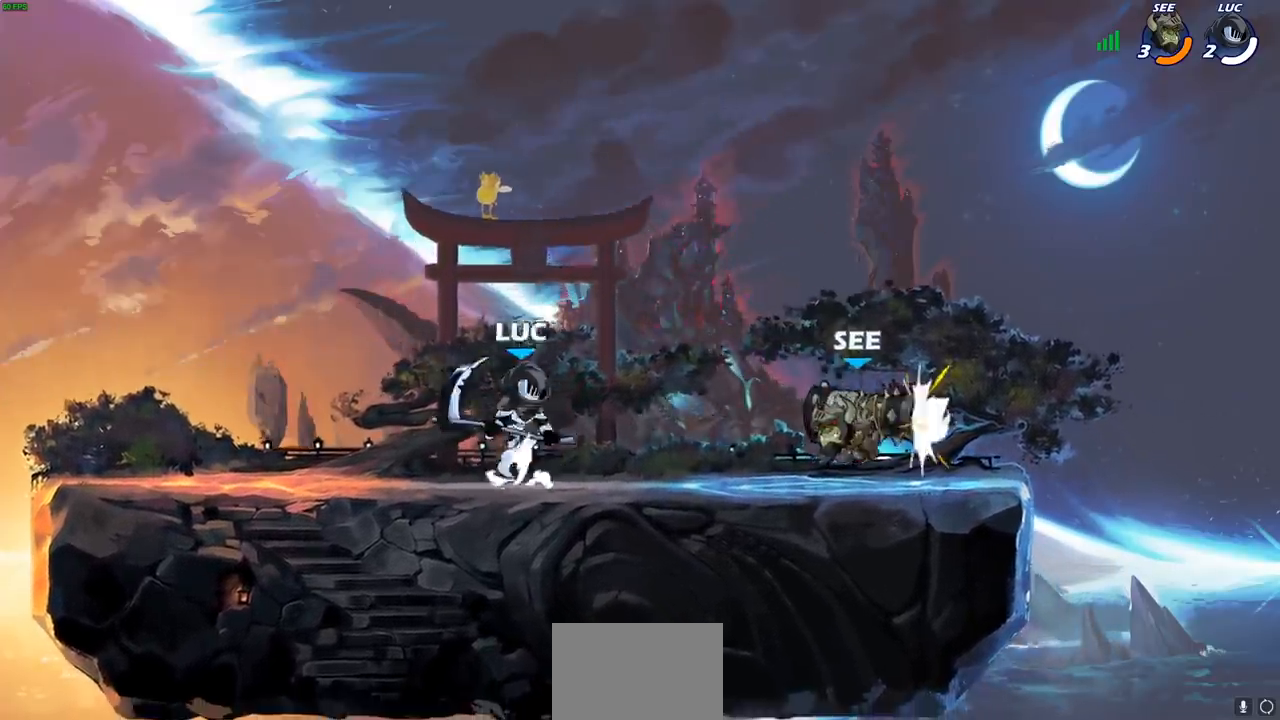
{"buttons": [], "left_stick": "left", "right_stick": "center", "events": [[83, "CROSS", "up"], [250, "left_stick", "down"], [383, "SQUARE", "down"], [383, "left_stick", "down-left"], [450, "SQUARE", "up"], [500, "left_stick", "left"]]}
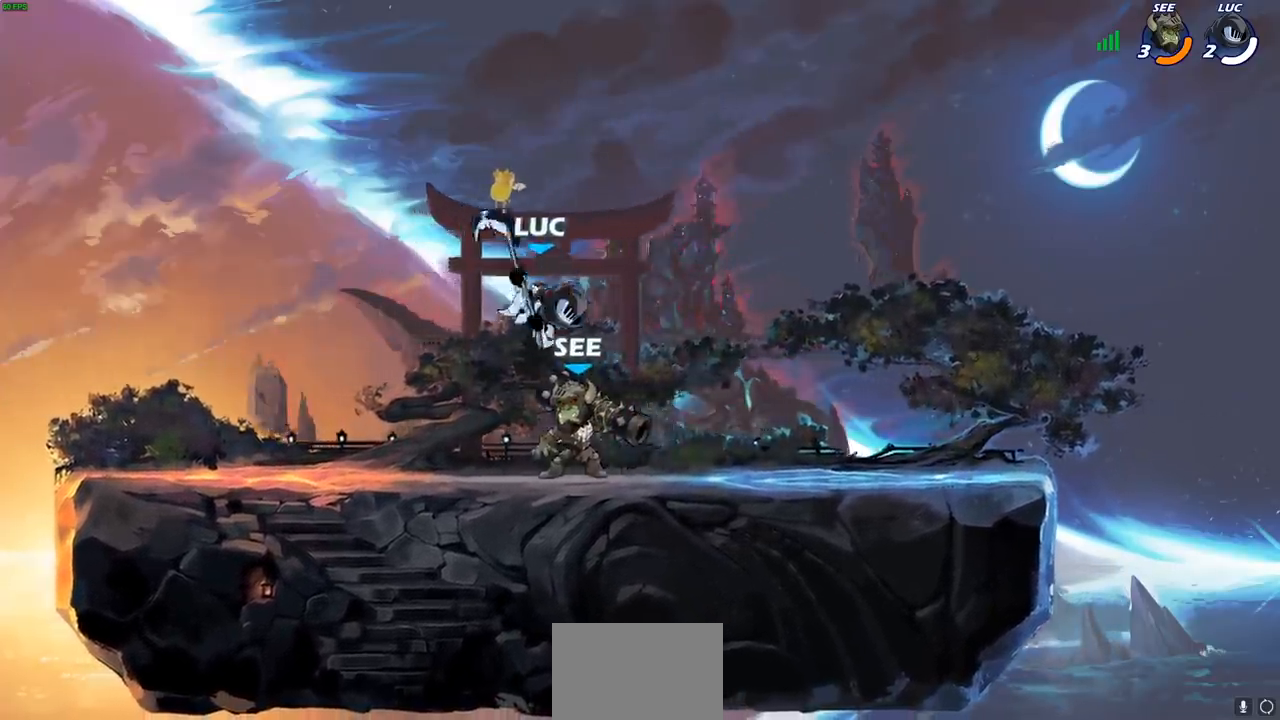
{"buttons": [], "left_stick": "left", "right_stick": "center", "events": []}
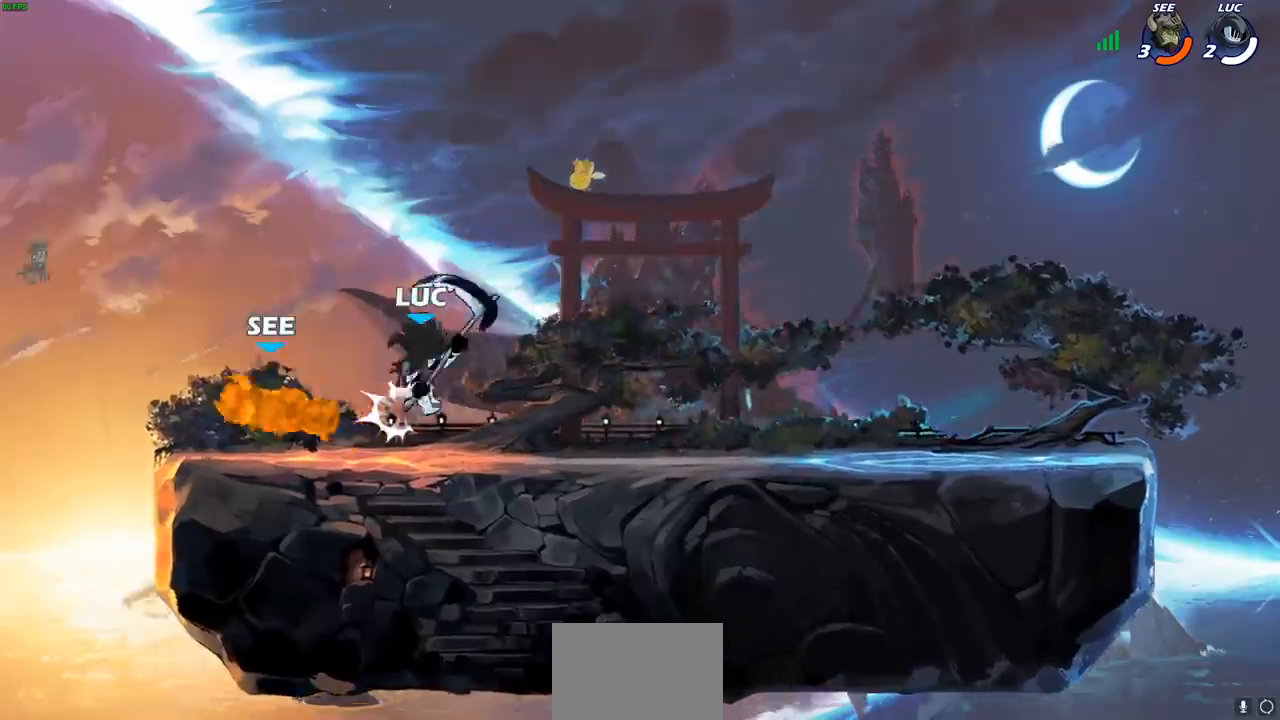
{"buttons": [], "left_stick": "right", "right_stick": "center", "events": [[167, "left_stick", "up"], [233, "left_stick", "right"]]}
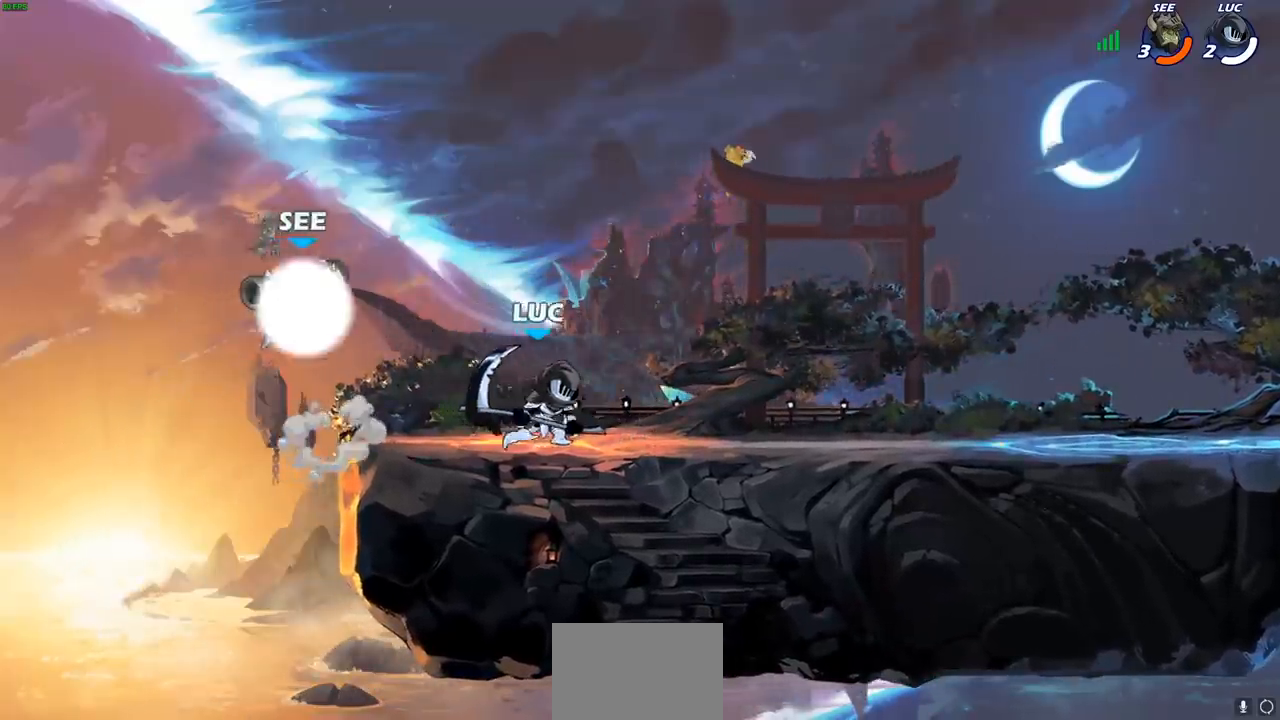
{"buttons": [], "left_stick": "center", "right_stick": "center", "events": [[67, "left_stick", "up-left"], [117, "left_stick", "center"], [150, "CIRCLE", "down"], [200, "CIRCLE", "up"]]}
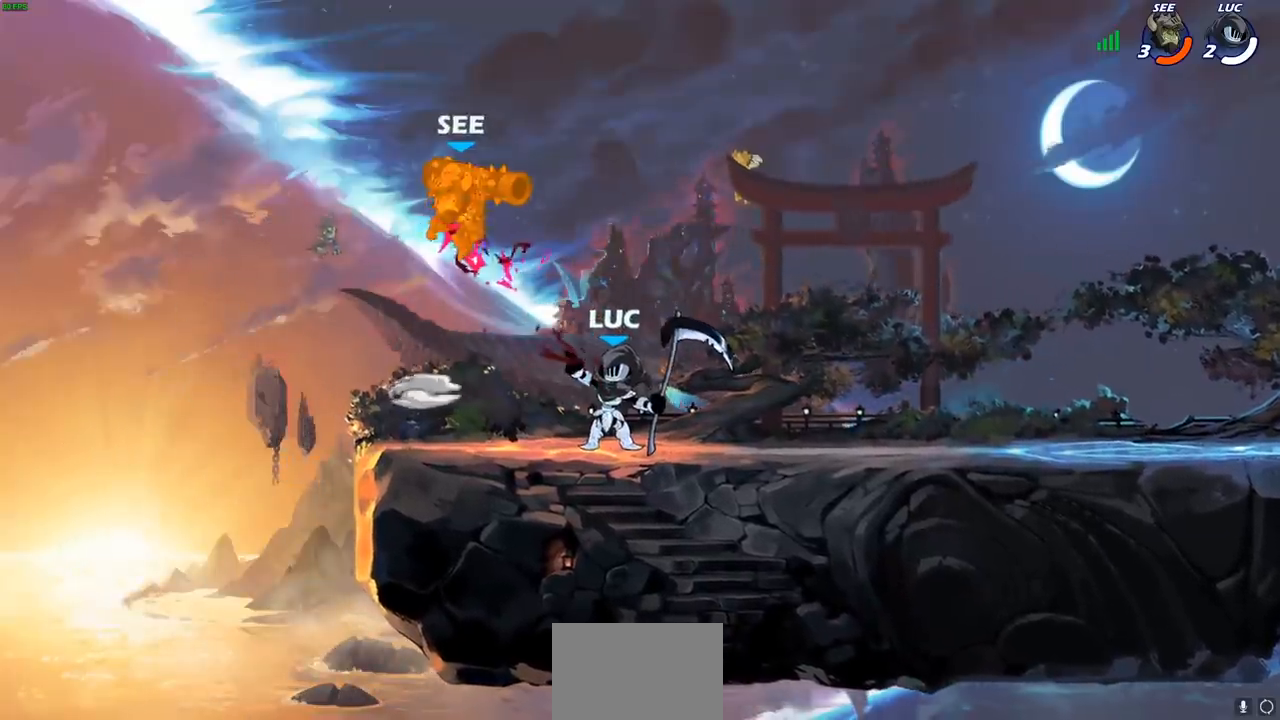
{"buttons": [], "left_stick": "center", "right_stick": "center", "events": []}
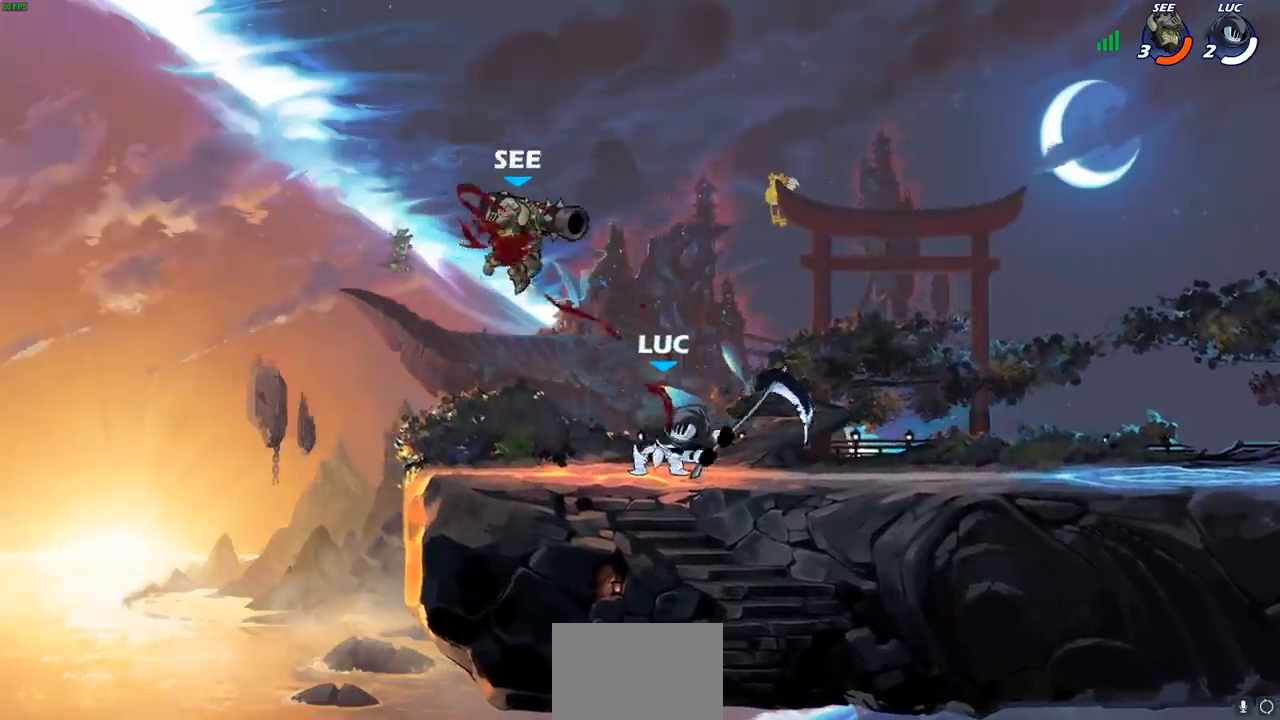
{"buttons": [], "left_stick": "center", "right_stick": "center", "events": []}
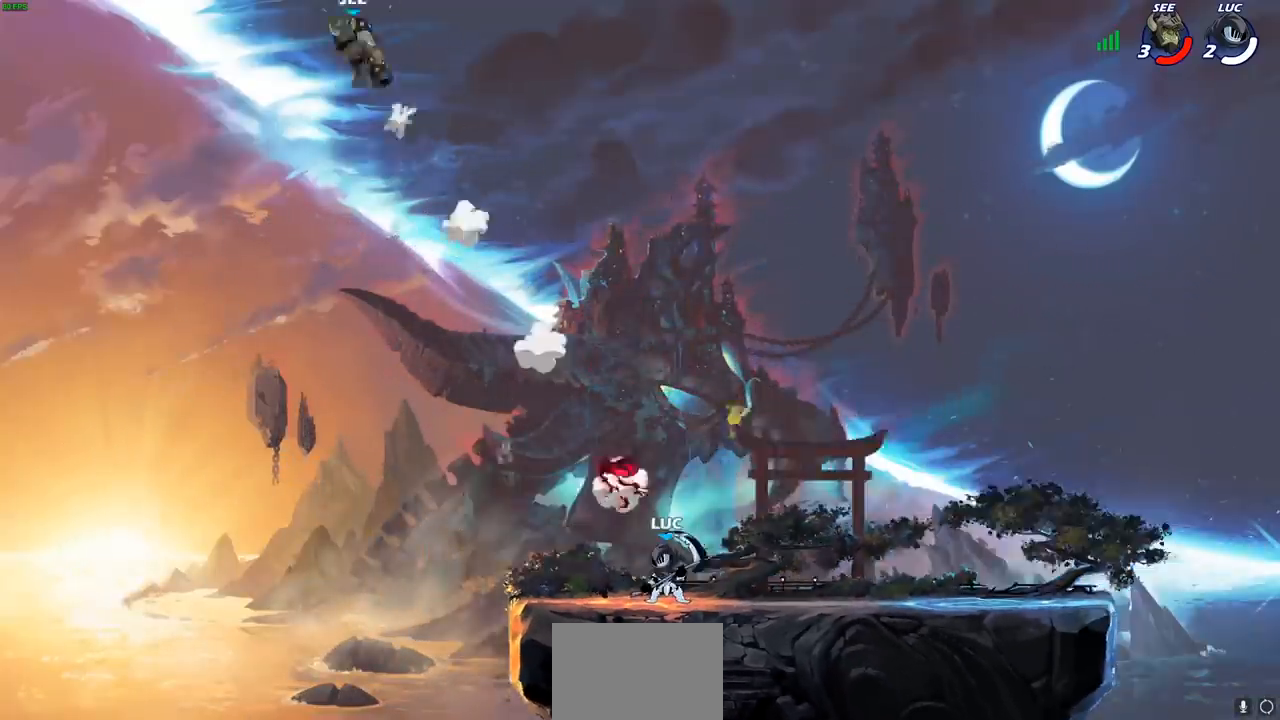
{"buttons": ["CROSS"], "left_stick": "up-left", "right_stick": "center", "events": [[217, "CROSS", "down"], [350, "left_stick", "up-left"], [367, "CROSS", "up"], [467, "CROSS", "down"]]}
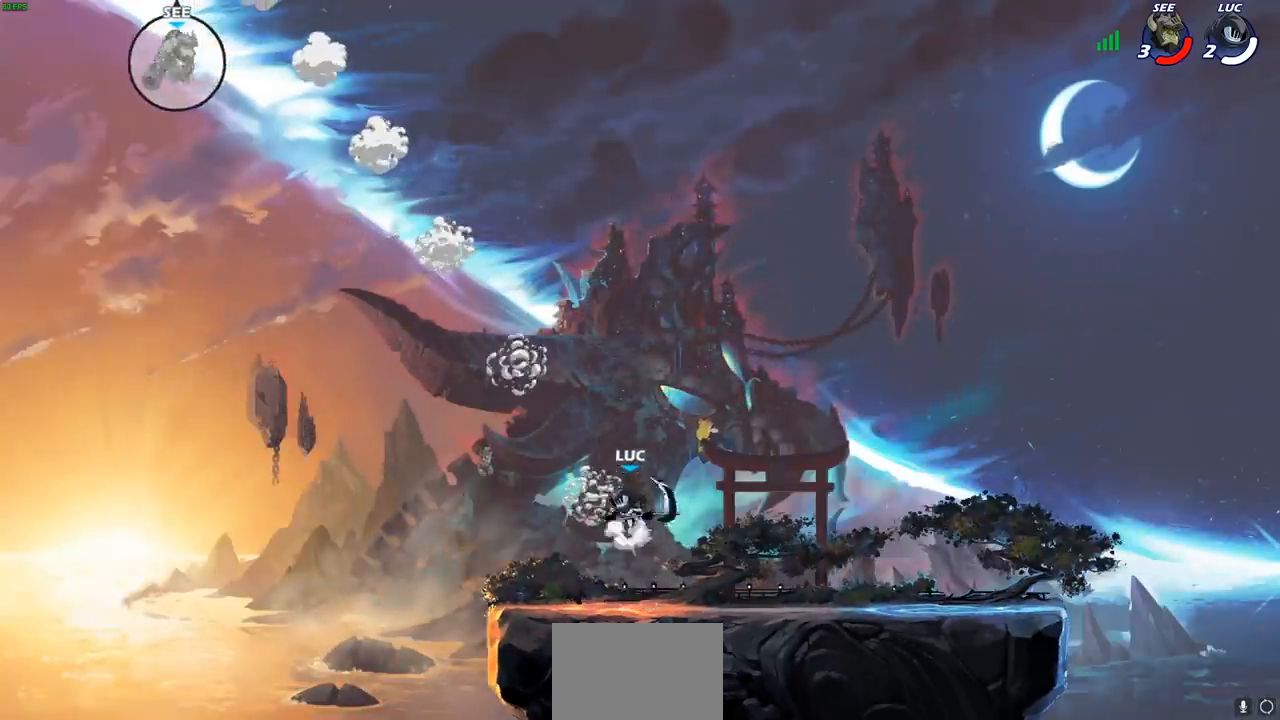
{"buttons": [], "left_stick": "center", "right_stick": "center", "events": [[100, "CROSS", "up"], [500, "left_stick", "center"]]}
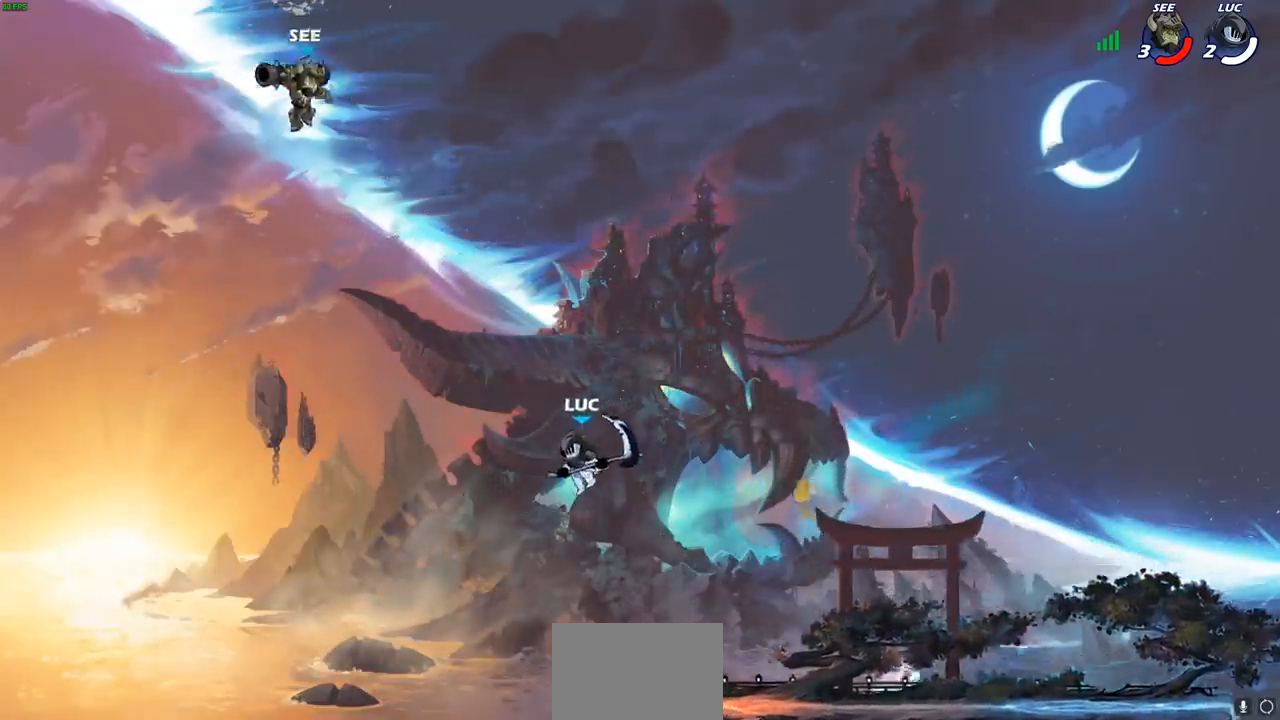
{"buttons": [], "left_stick": "center", "right_stick": "center", "events": [[33, "R2", "down"], [50, "CIRCLE", "down"], [100, "R2", "up"], [117, "CIRCLE", "up"]]}
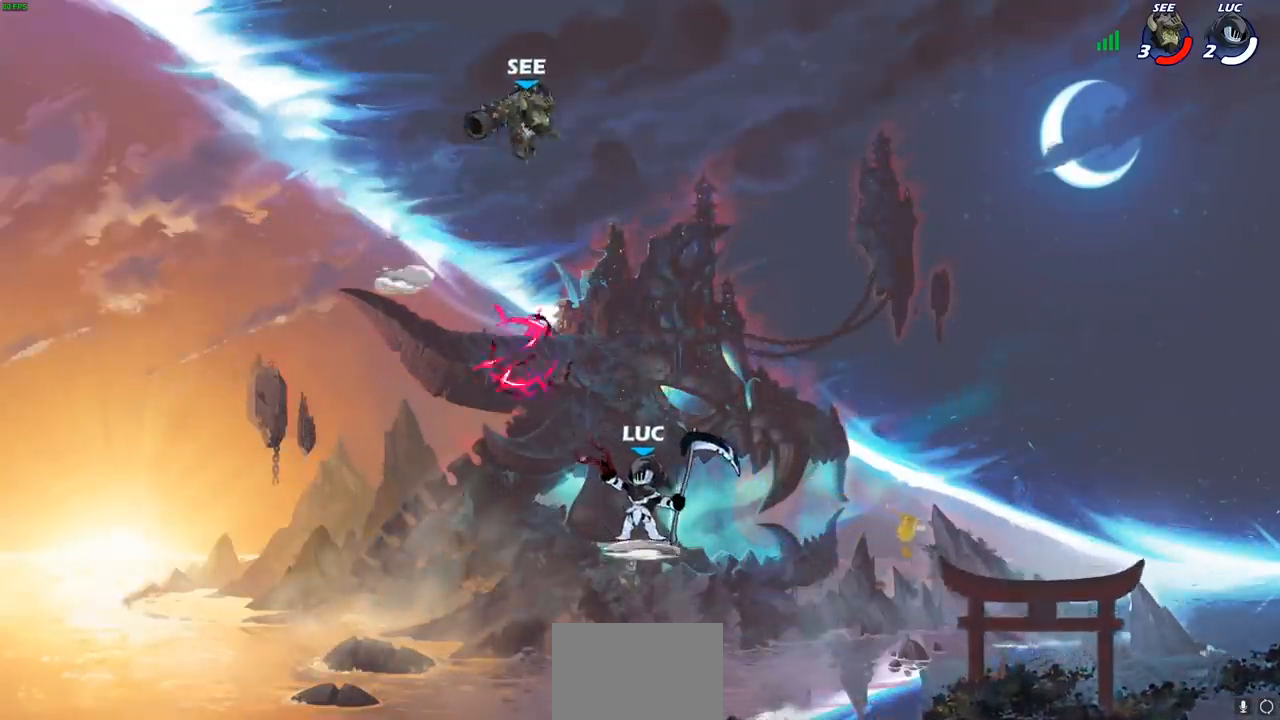
{"buttons": [], "left_stick": "right", "right_stick": "center", "events": [[183, "left_stick", "right"]]}
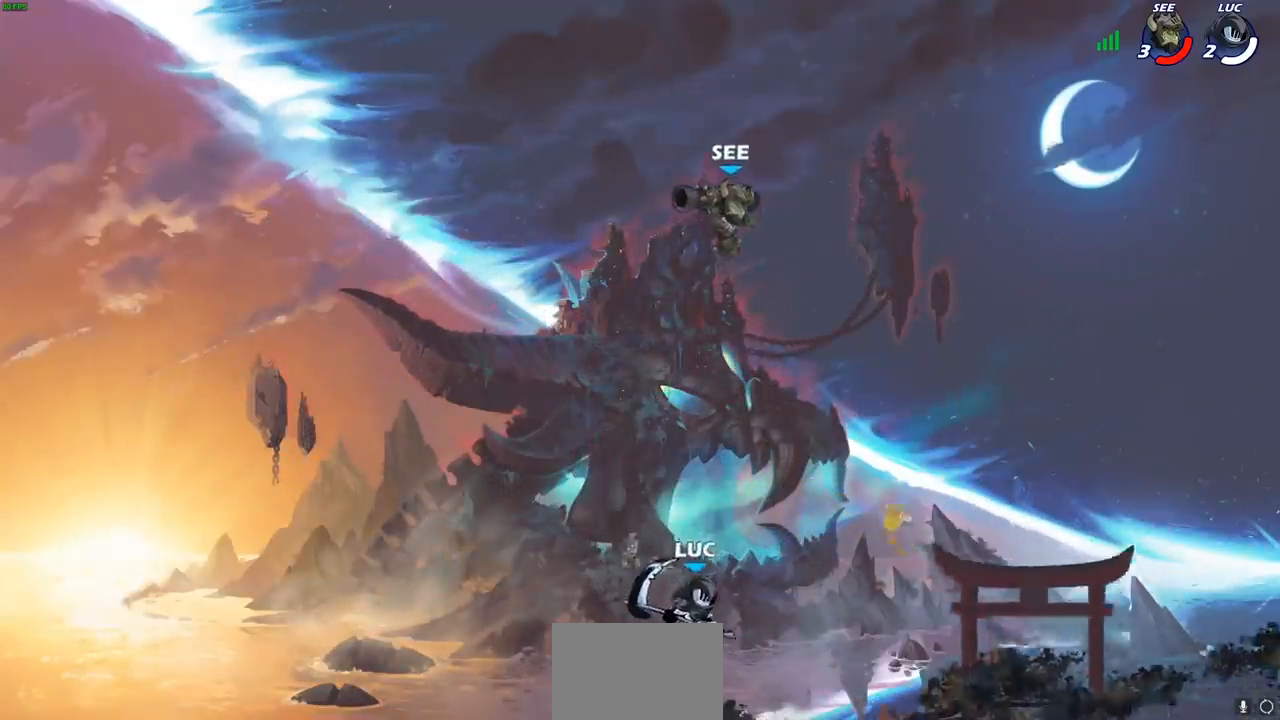
{"buttons": [], "left_stick": "up-right", "right_stick": "center", "events": [[200, "CROSS", "down"], [267, "CIRCLE", "down"], [267, "CROSS", "up"], [267, "left_stick", "up-right"], [317, "CIRCLE", "up"]]}
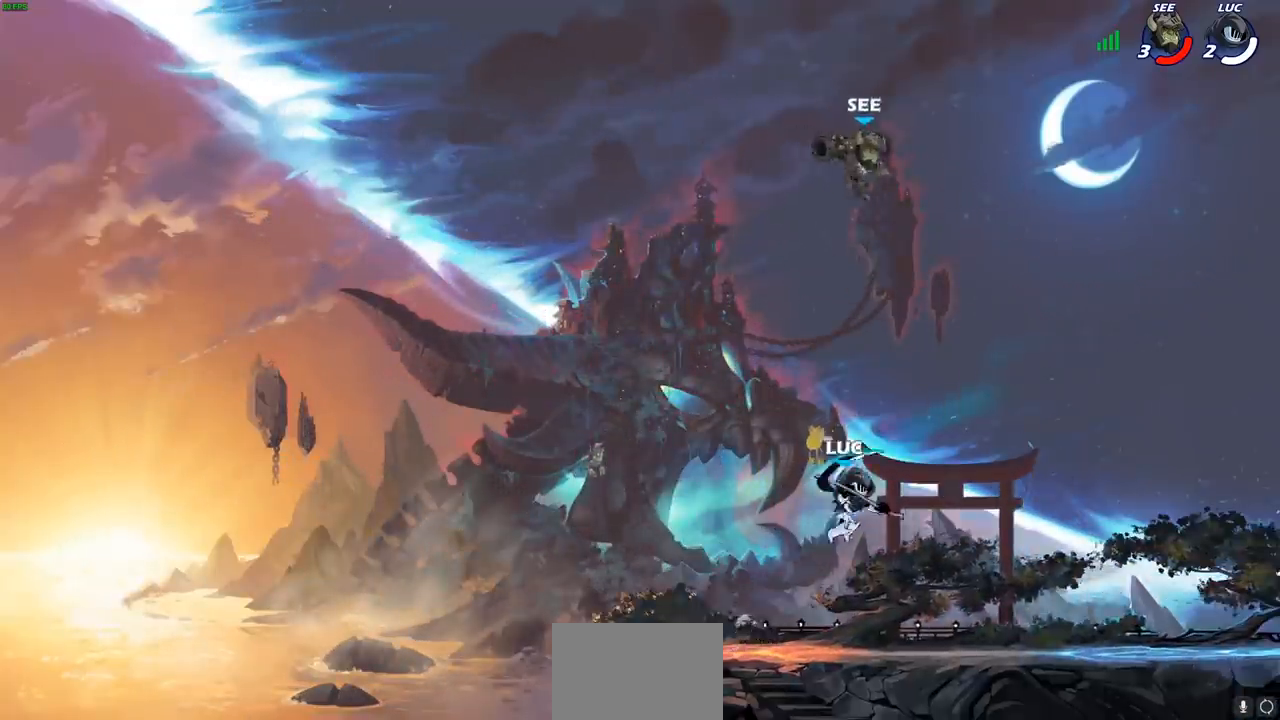
{"buttons": [], "left_stick": "down", "right_stick": "center", "events": [[500, "left_stick", "down"]]}
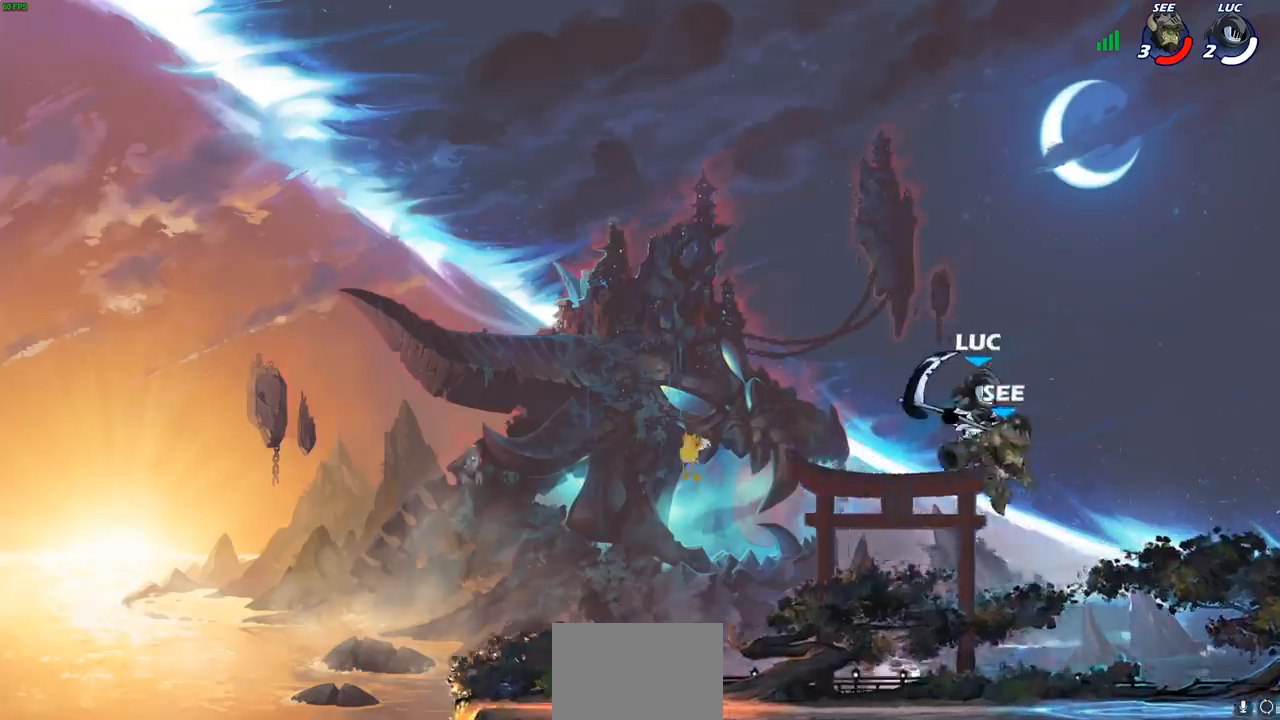
{"buttons": [], "left_stick": "right", "right_stick": "center", "events": [[50, "SQUARE", "down"], [133, "SQUARE", "up"], [267, "left_stick", "right"]]}
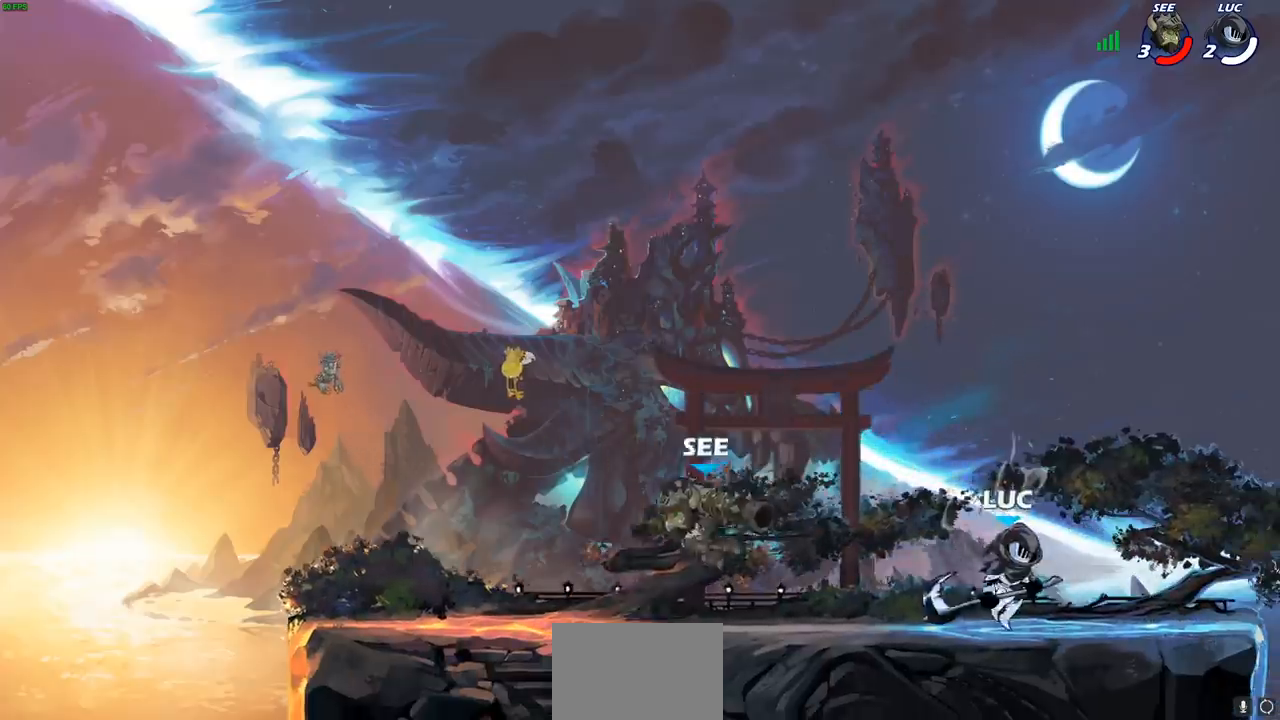
{"buttons": ["SQUARE"], "left_stick": "left", "right_stick": "center", "events": [[150, "left_stick", "up"], [200, "left_stick", "left"], [333, "R2", "down"], [383, "R1", "down"], [433, "SQUARE", "down"], [467, "R1", "up"], [467, "R2", "up"]]}